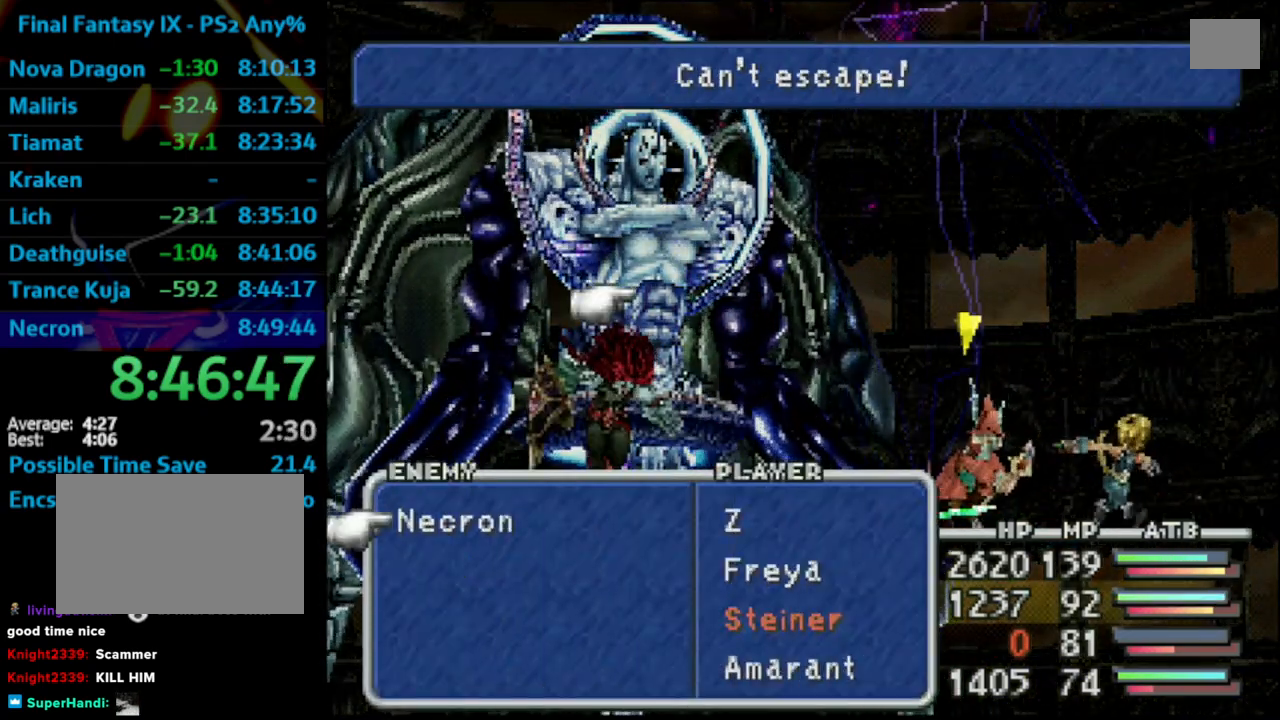
Gameplay with a controller (PlayStation layout); each line is a JSON object with the inputs held at the frame after it. "events" lists button and stick changes between this image and that frame as [ms after this image, input, new state], when the widget could be followed in between. Not read: L3 R3.
{"buttons": ["L1", "R1"], "left_stick": "center", "right_stick": "center", "events": []}
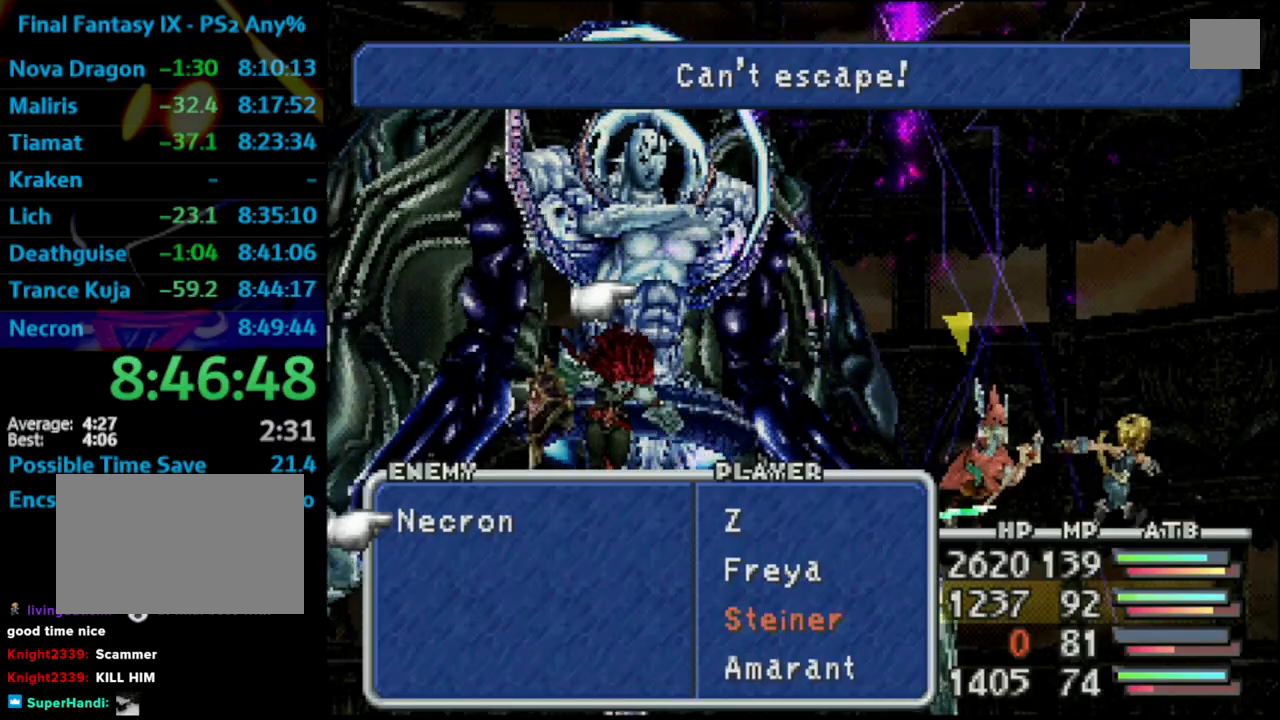
{"buttons": [], "left_stick": "center", "right_stick": "center", "events": [[283, "R1", "up"], [300, "L1", "up"]]}
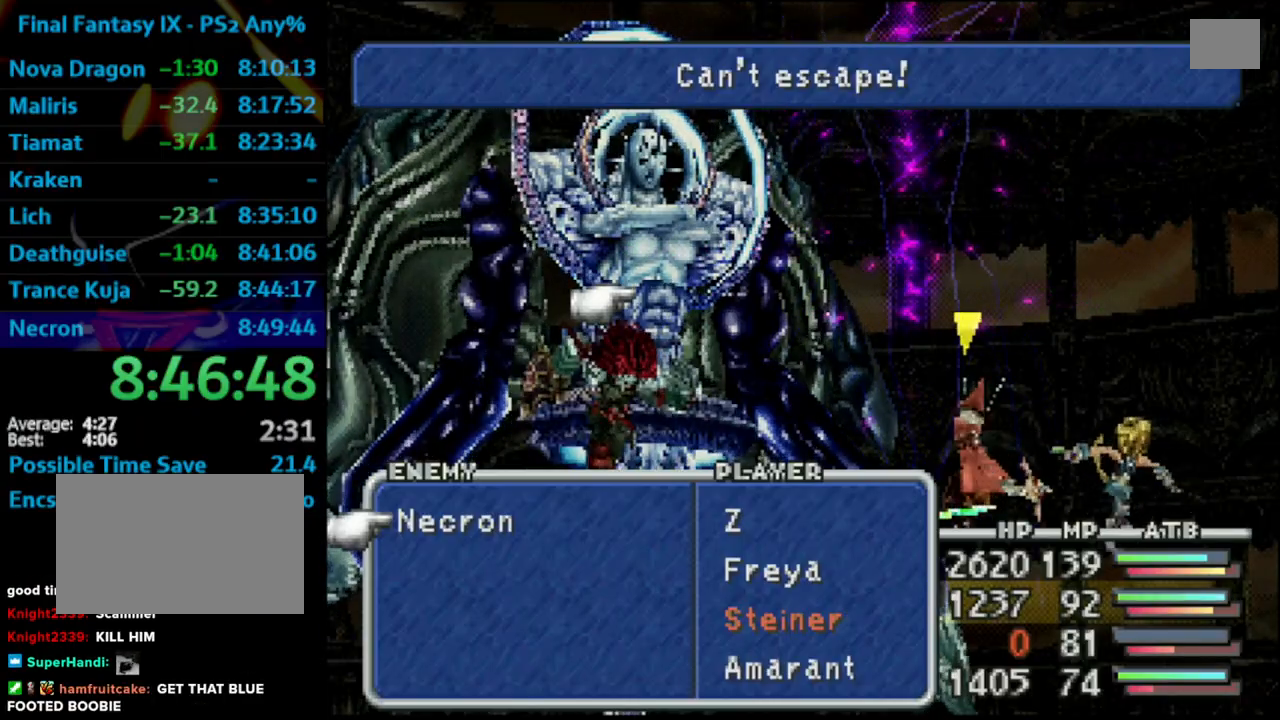
{"buttons": [], "left_stick": "center", "right_stick": "center", "events": []}
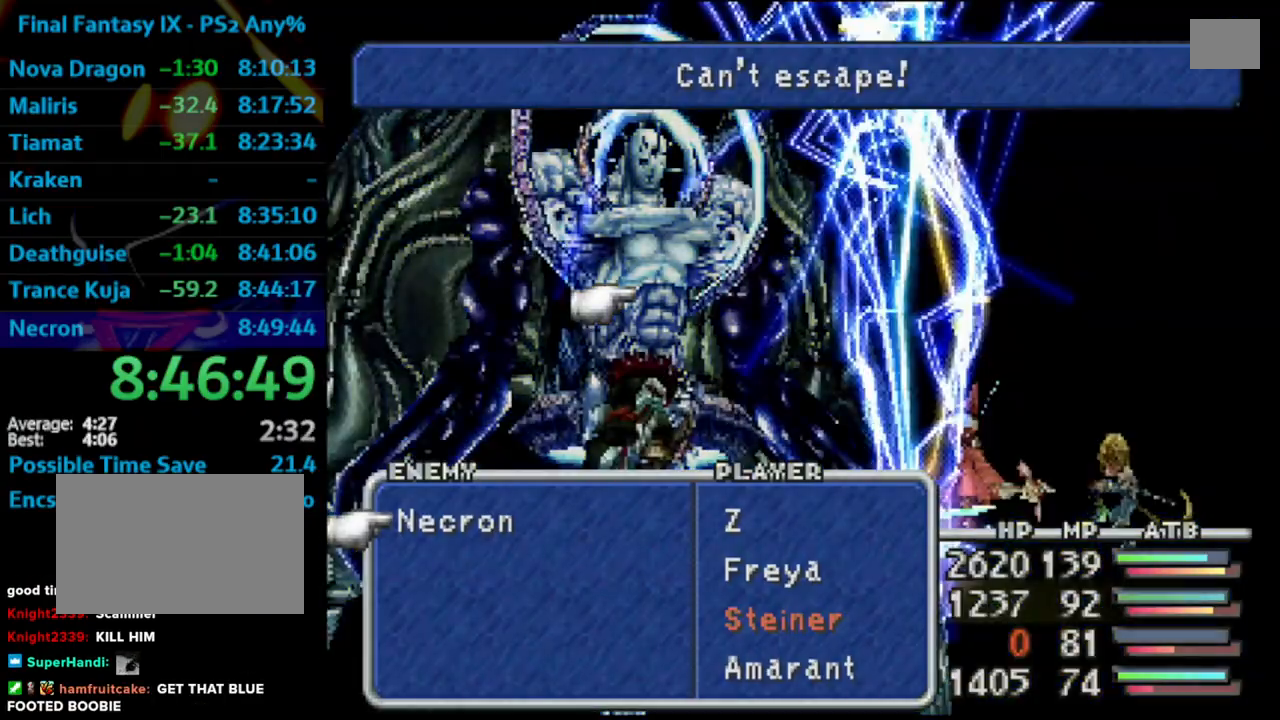
{"buttons": [], "left_stick": "center", "right_stick": "center", "events": []}
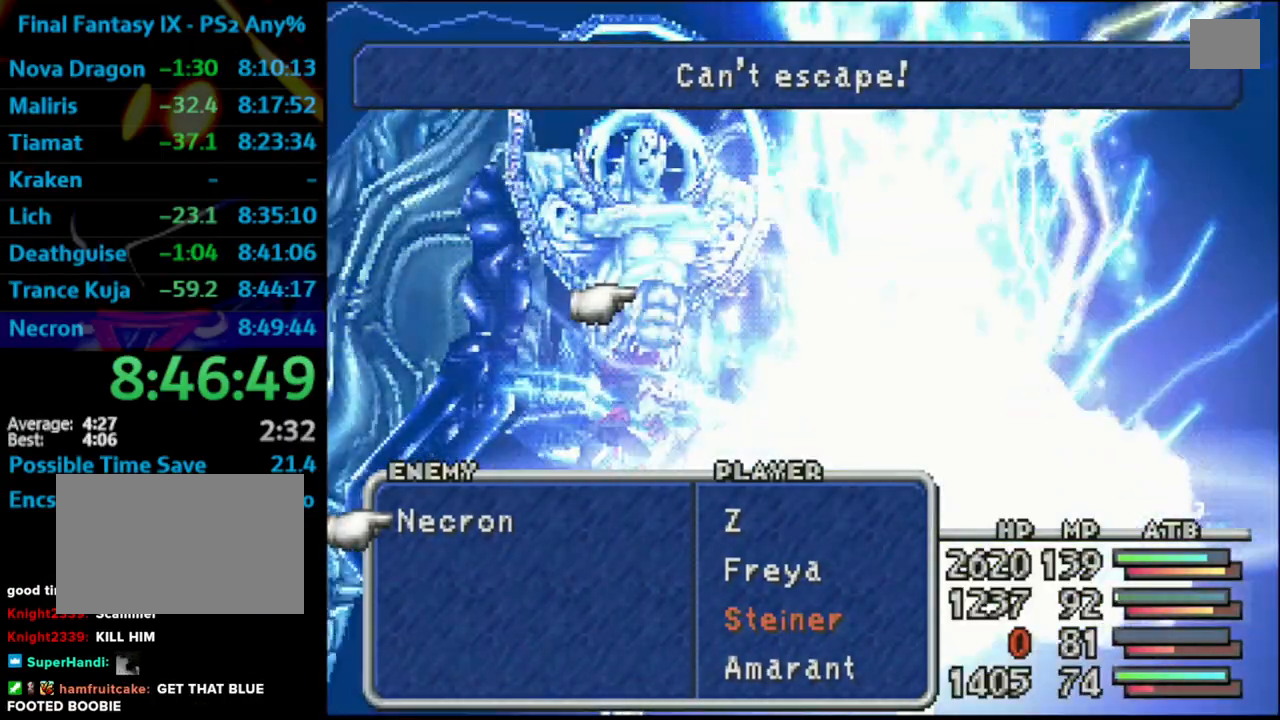
{"buttons": [], "left_stick": "center", "right_stick": "center", "events": []}
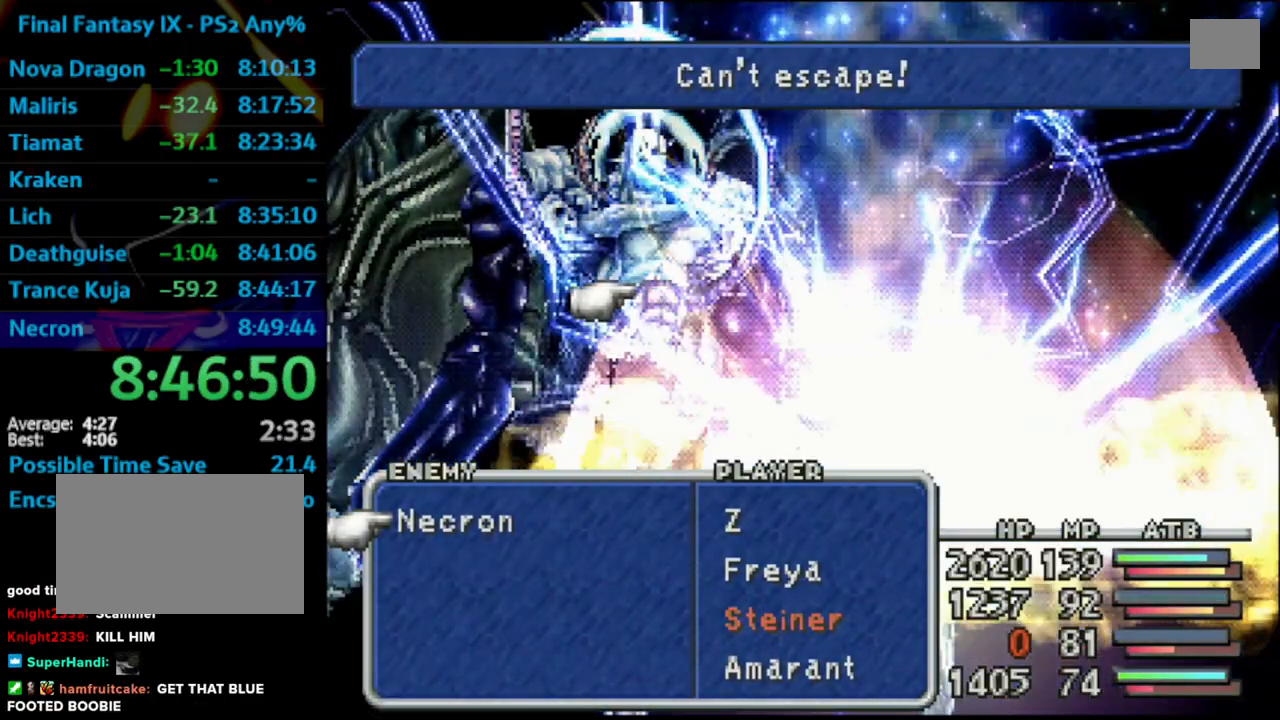
{"buttons": [], "left_stick": "center", "right_stick": "center", "events": []}
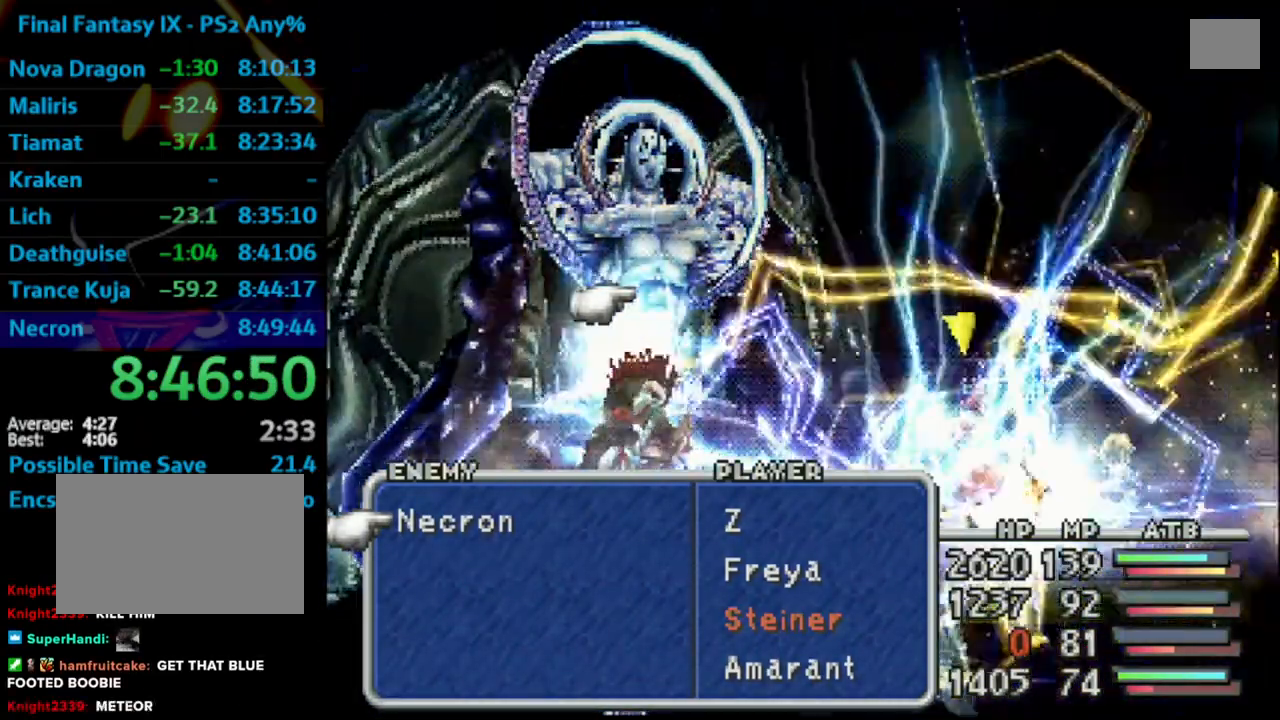
{"buttons": [], "left_stick": "center", "right_stick": "center", "events": [[150, "CIRCLE", "down"], [283, "CIRCLE", "up"]]}
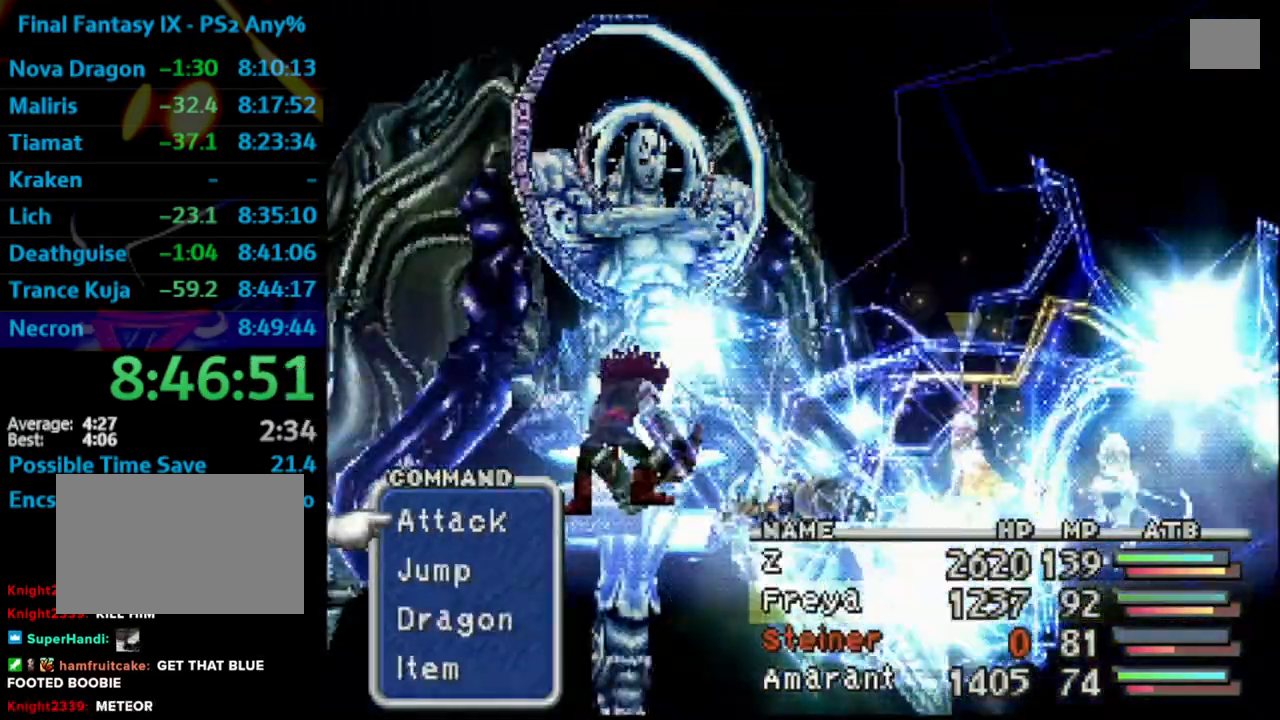
{"buttons": [], "left_stick": "center", "right_stick": "center", "events": []}
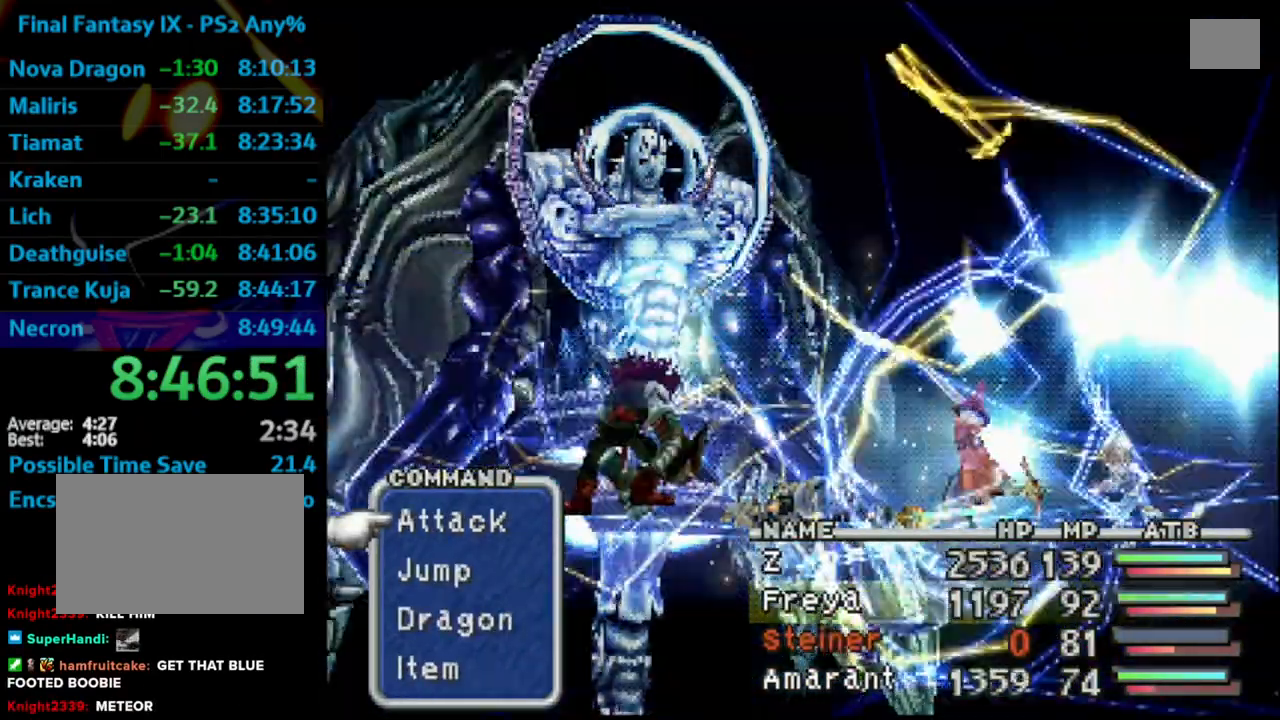
{"buttons": [], "left_stick": "center", "right_stick": "center", "events": [[267, "CROSS", "down"], [383, "CROSS", "up"]]}
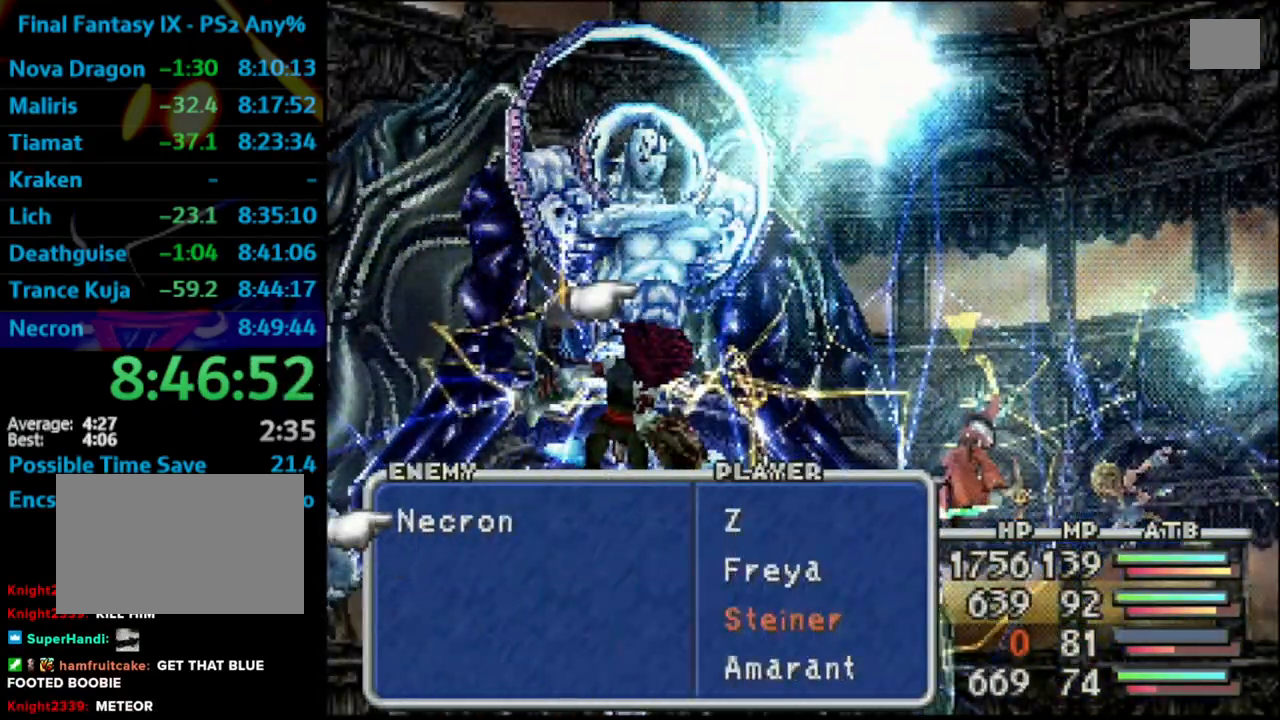
{"buttons": [], "left_stick": "center", "right_stick": "center", "events": []}
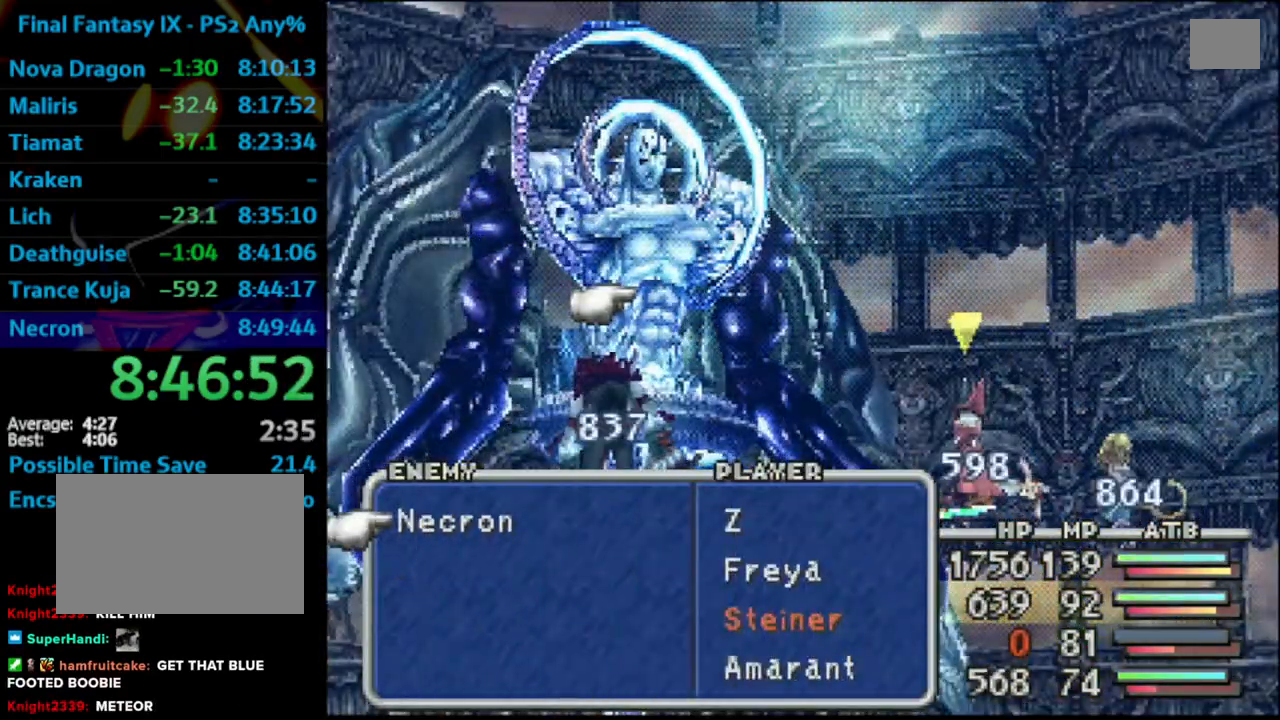
{"buttons": [], "left_stick": "center", "right_stick": "center", "events": []}
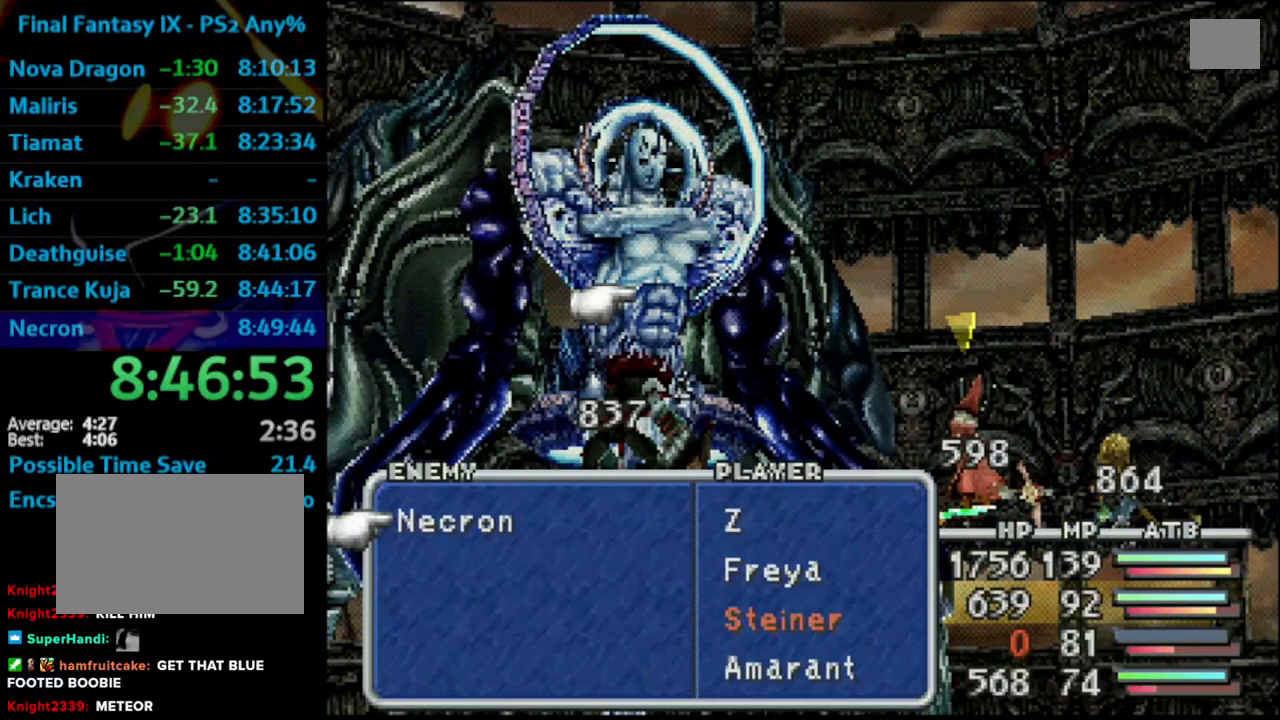
{"buttons": ["CROSS"], "left_stick": "center", "right_stick": "center", "events": [[100, "CIRCLE", "down"], [183, "CIRCLE", "up"], [217, "TRIANGLE", "down"], [400, "TRIANGLE", "up"], [467, "CROSS", "down"]]}
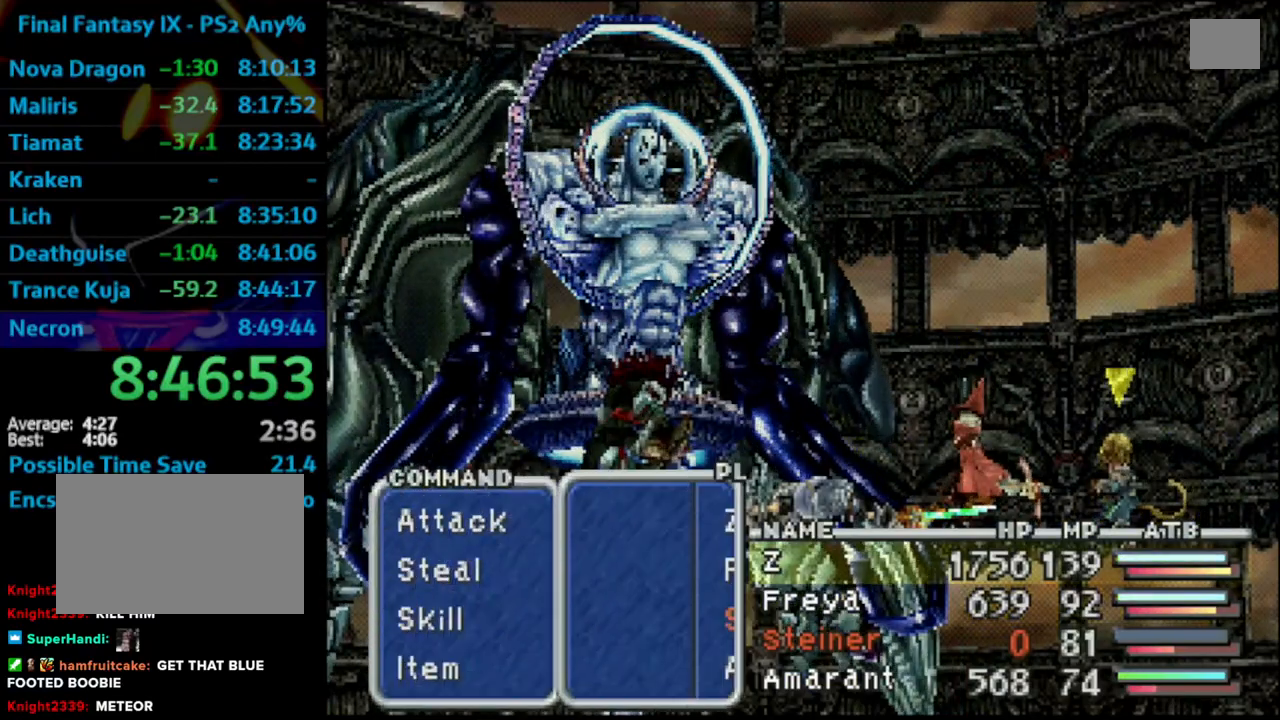
{"buttons": [], "left_stick": "center", "right_stick": "center", "events": [[133, "CROSS", "up"]]}
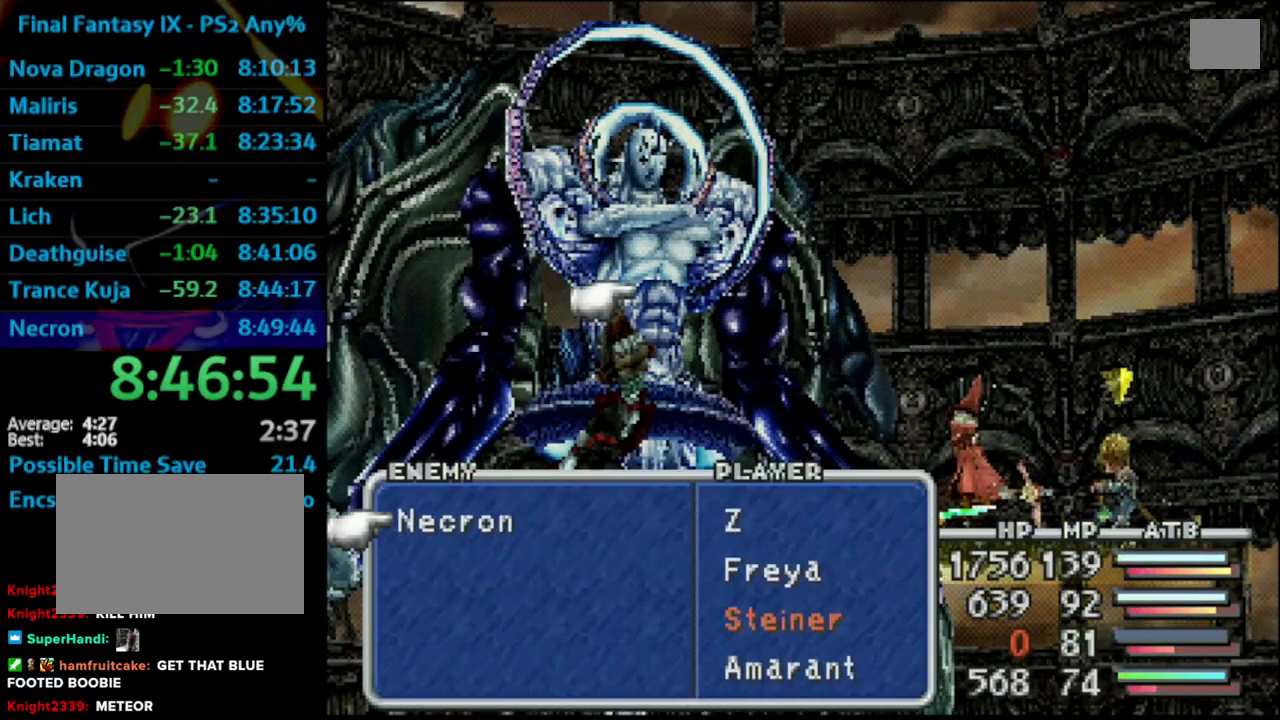
{"buttons": [], "left_stick": "center", "right_stick": "center", "events": [[300, "DPAD_RIGHT", "down"], [417, "DPAD_RIGHT", "up"]]}
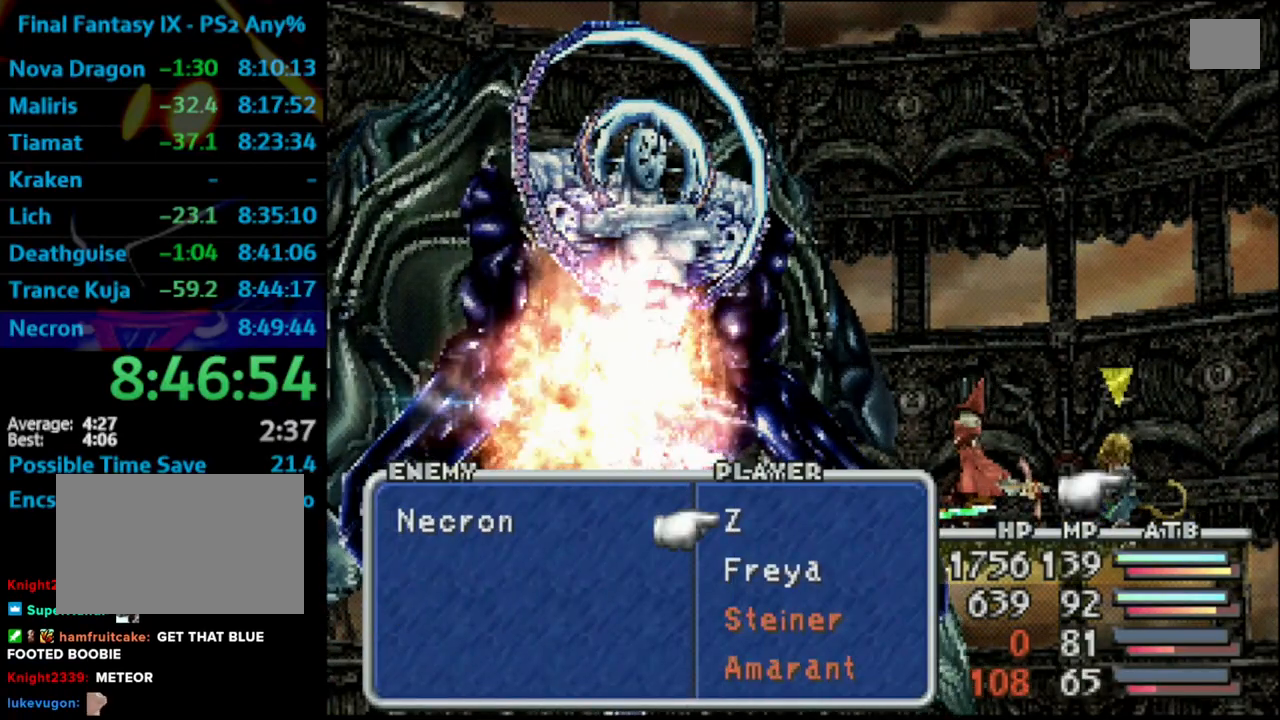
{"buttons": ["CROSS"], "left_stick": "center", "right_stick": "center", "events": [[417, "CROSS", "down"]]}
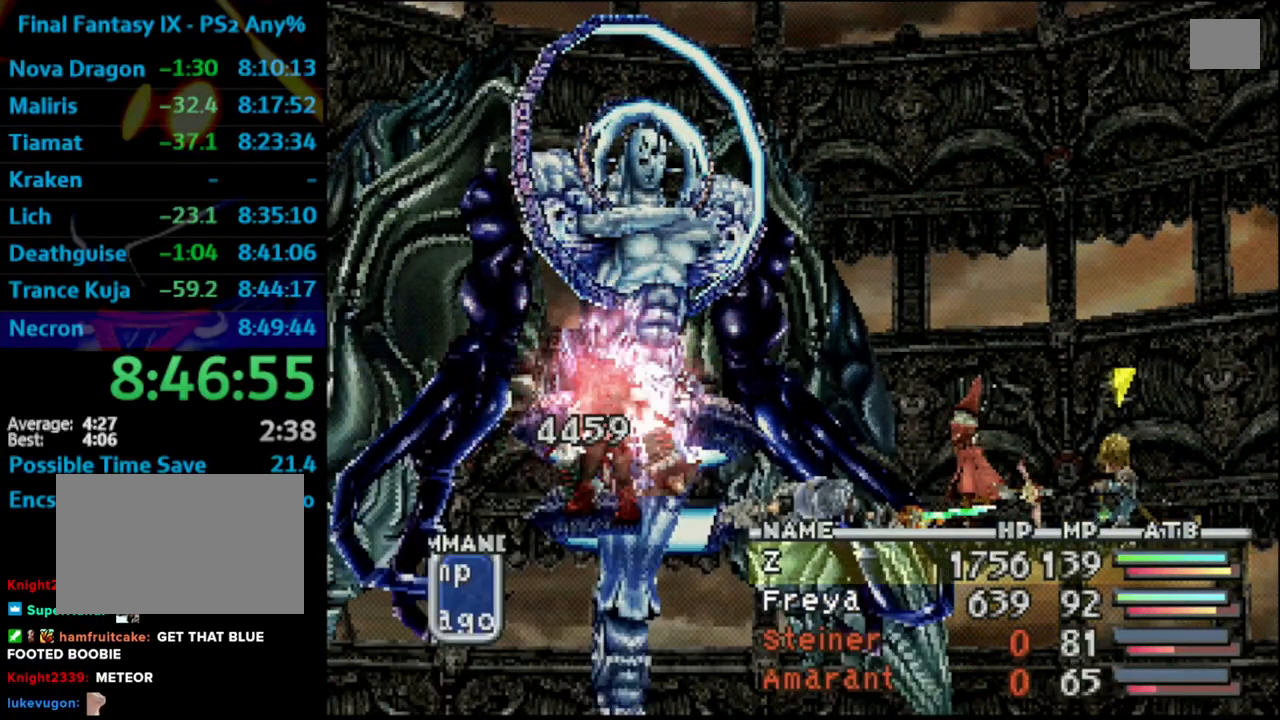
{"buttons": [], "left_stick": "center", "right_stick": "center", "events": [[67, "CROSS", "up"]]}
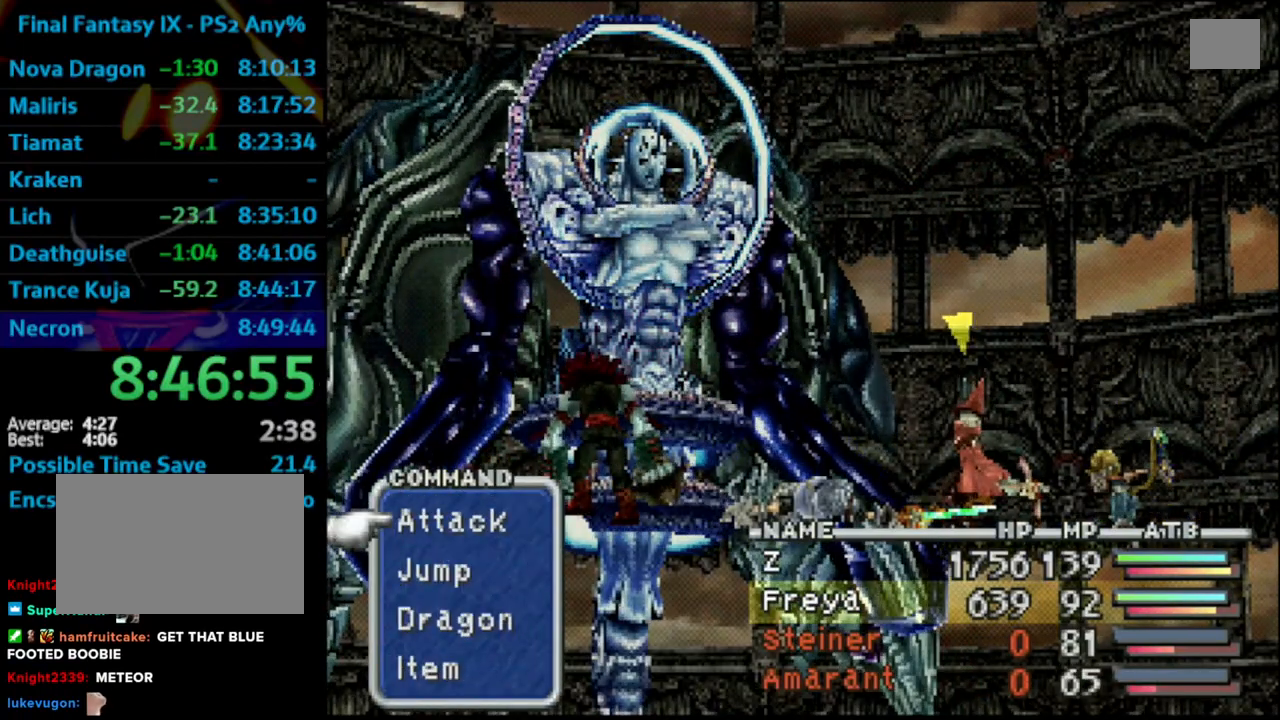
{"buttons": [], "left_stick": "center", "right_stick": "center", "events": []}
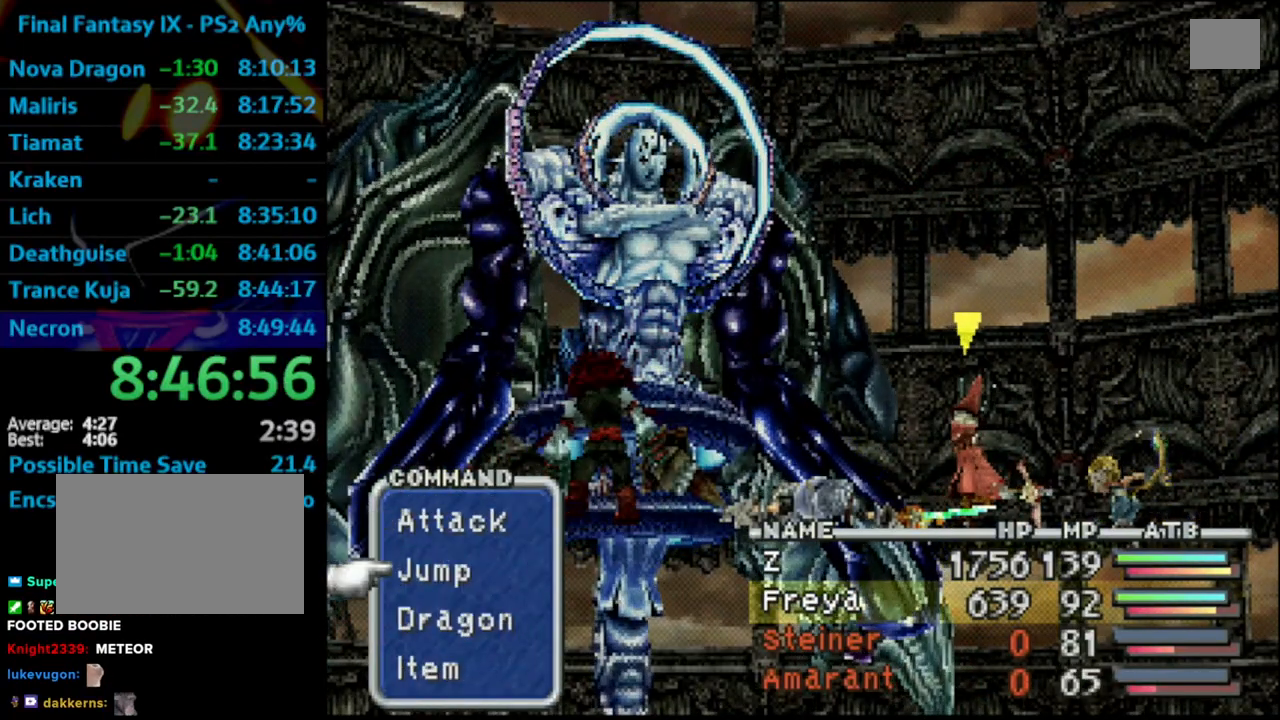
{"buttons": [], "left_stick": "center", "right_stick": "center", "events": [[17, "DPAD_DOWN", "down"], [133, "DPAD_DOWN", "up"]]}
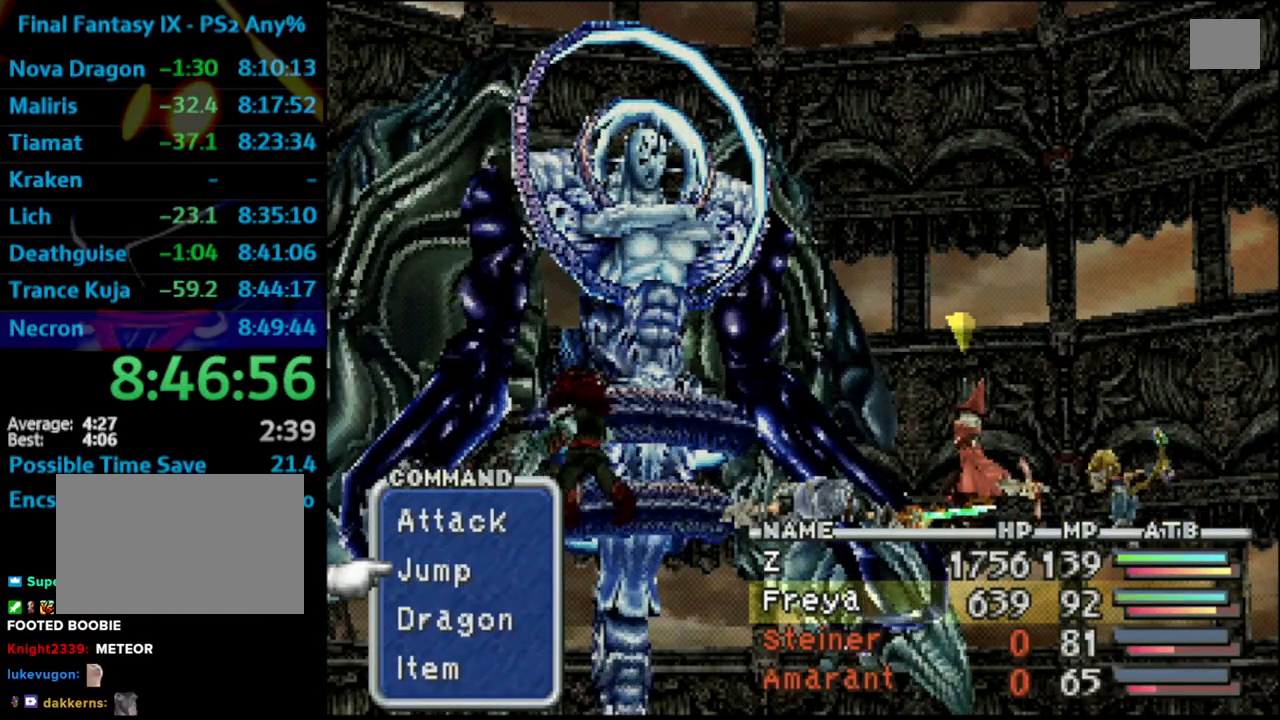
{"buttons": [], "left_stick": "center", "right_stick": "center", "events": []}
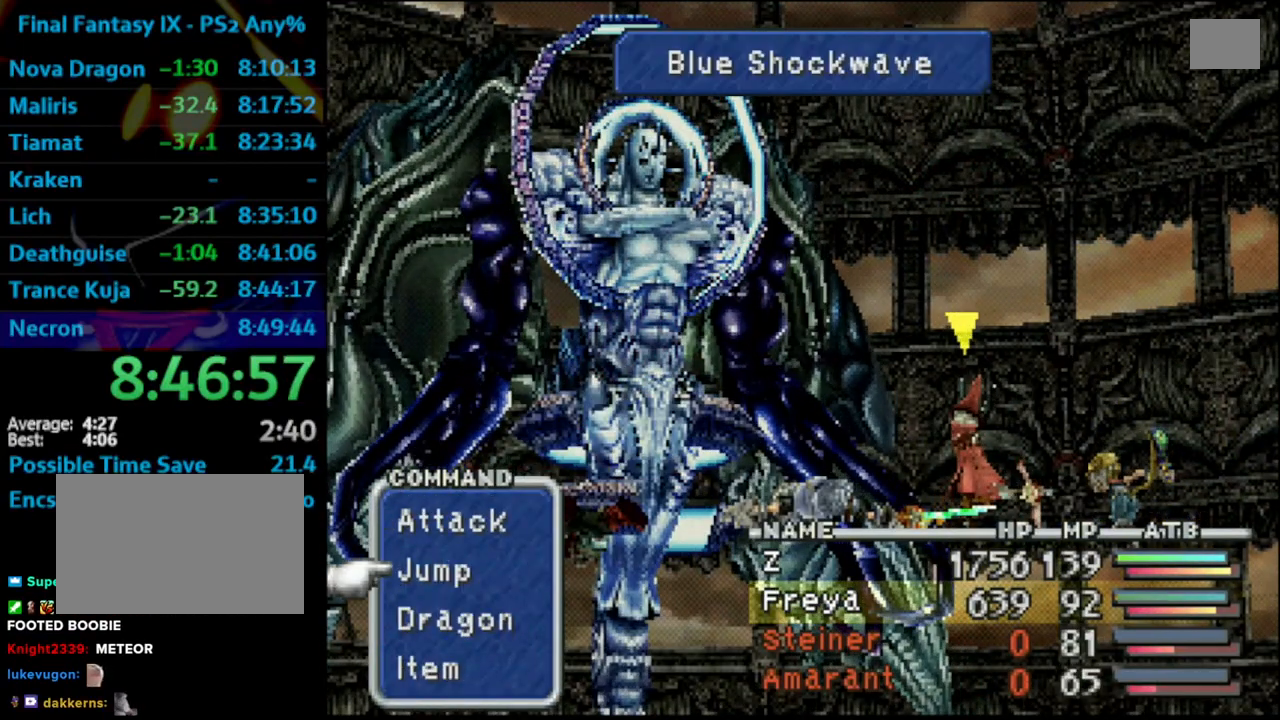
{"buttons": ["CROSS"], "left_stick": "center", "right_stick": "center", "events": [[500, "CROSS", "down"]]}
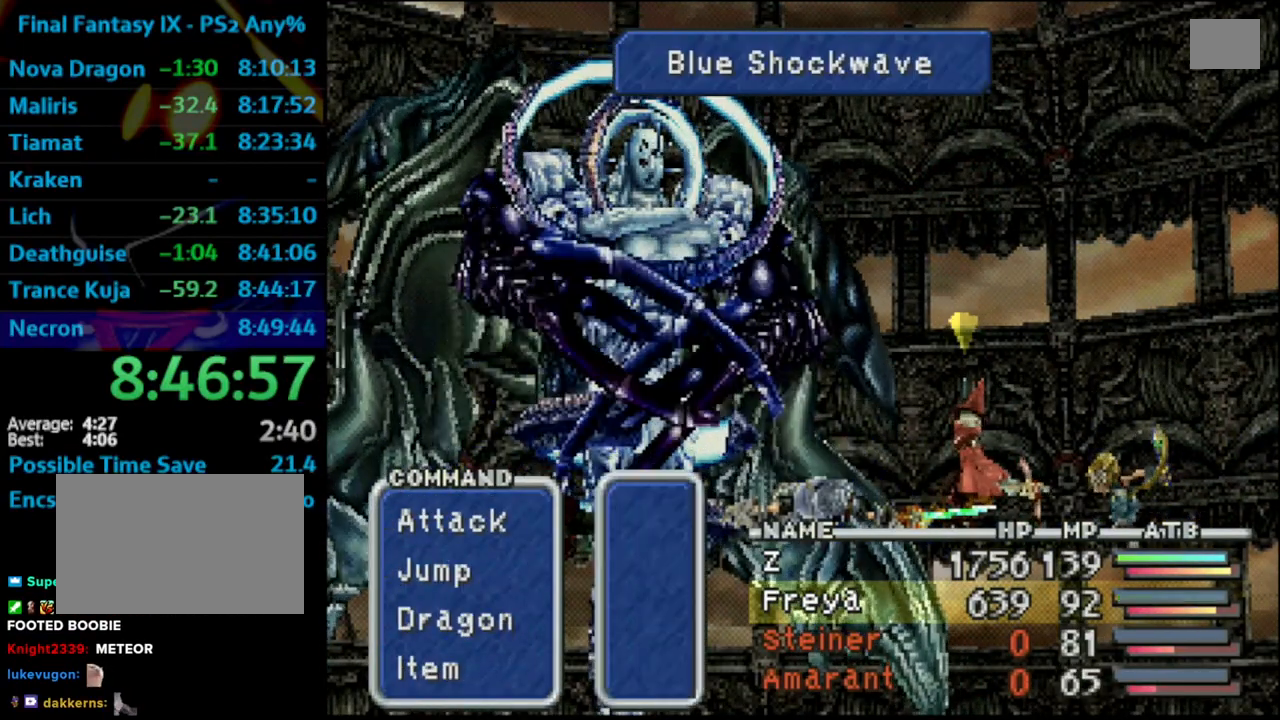
{"buttons": [], "left_stick": "center", "right_stick": "center", "events": [[100, "CROSS", "up"], [133, "CROSS", "down"], [400, "CROSS", "up"]]}
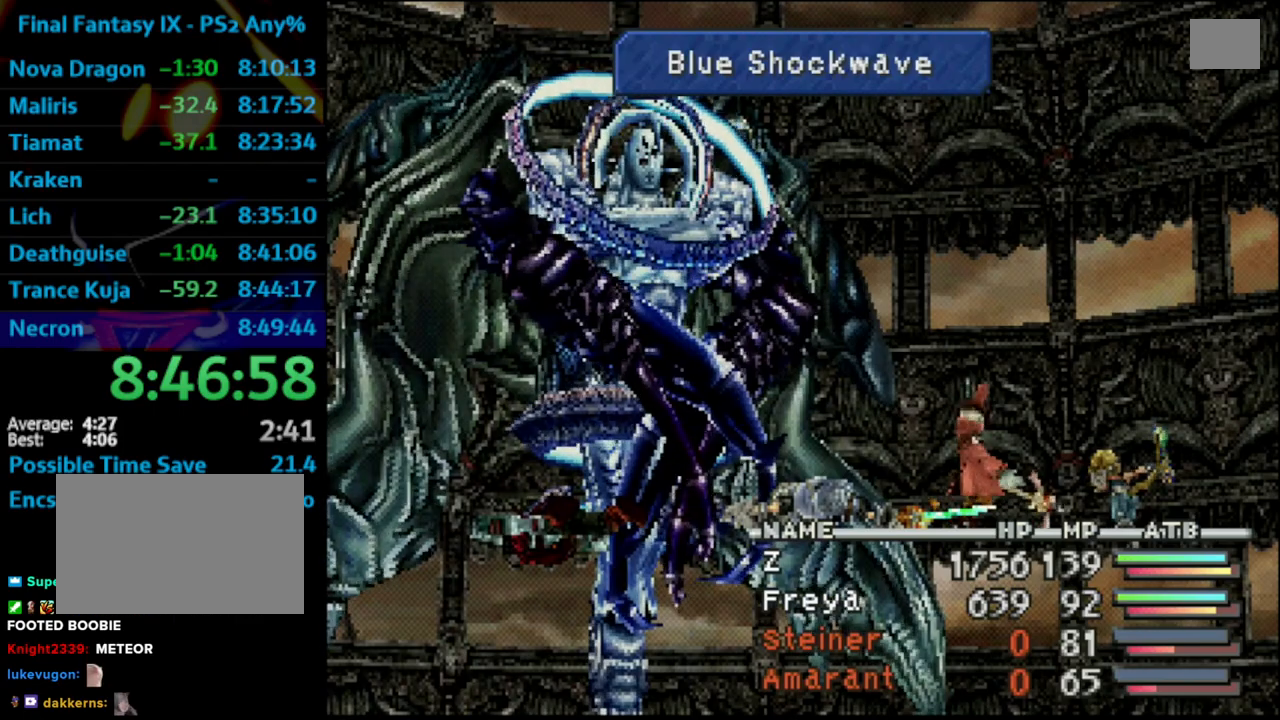
{"buttons": [], "left_stick": "center", "right_stick": "center", "events": []}